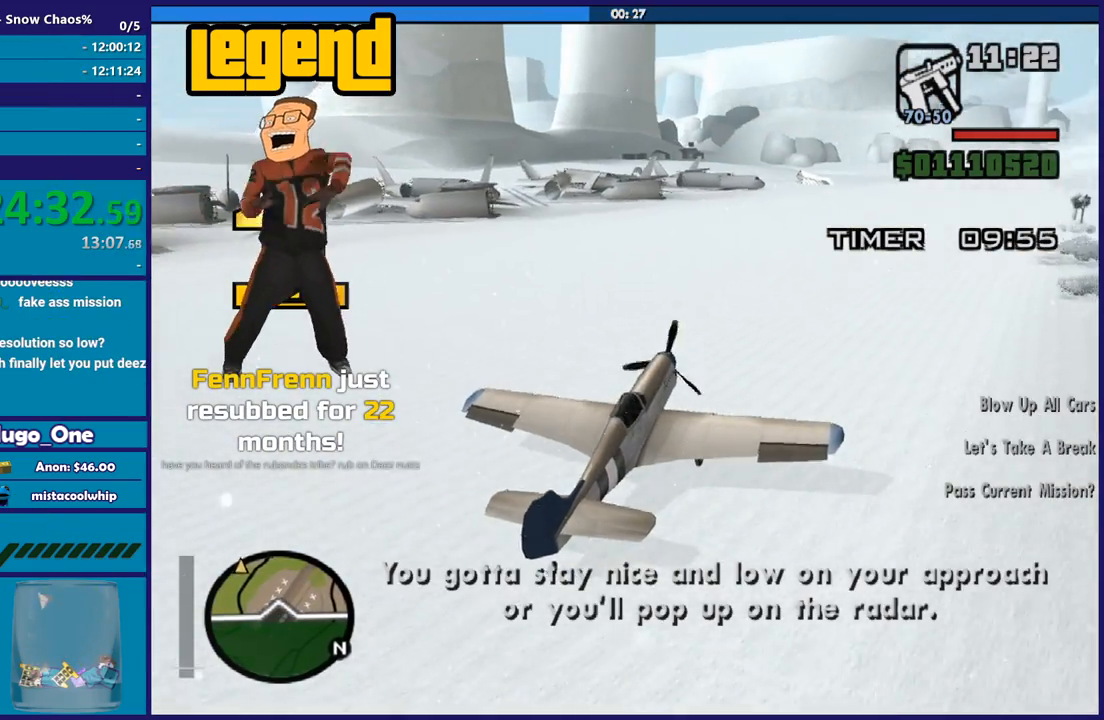
Gameplay with a controller (Xbox layout); each line is a JSON object with the inputs held at the frame after it. "button_events" lists button changes between this image and that frame as [ms after this image, input, new state], when the widget could be followed in between (sticks are given only as held states). Not read: right_stick.
{"buttons": ["R2"], "left_stick": "center", "button_events": [[200, "L1", "up"]]}
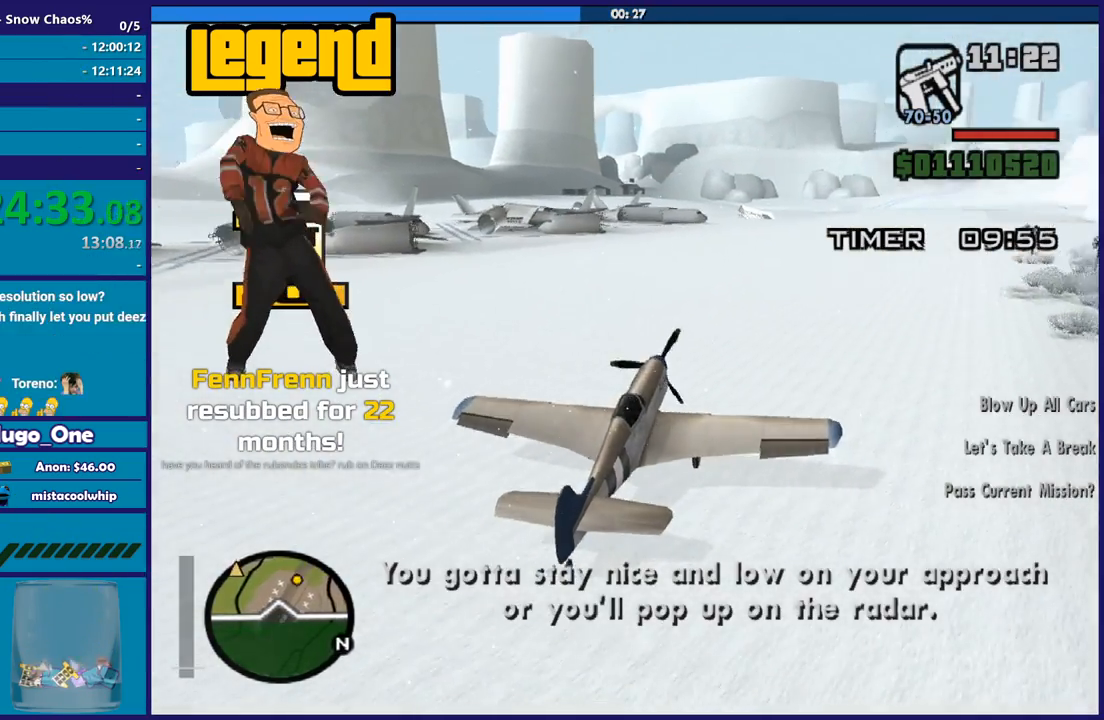
{"buttons": ["R2"], "left_stick": "center", "button_events": []}
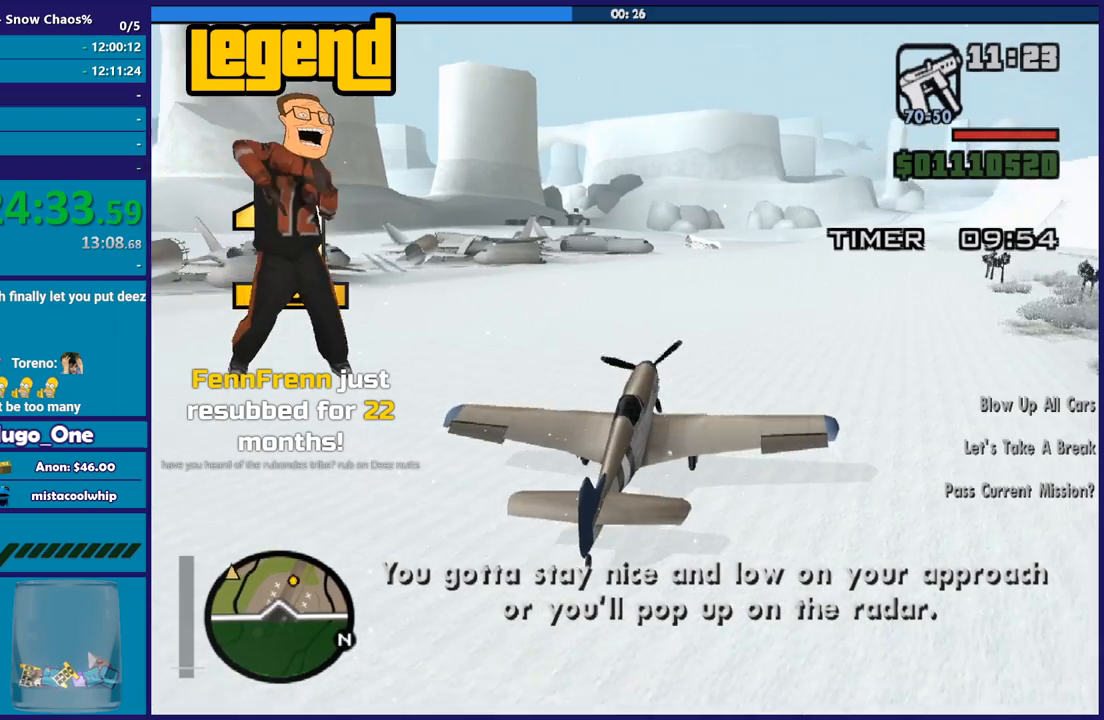
{"buttons": ["R2"], "left_stick": "center", "button_events": []}
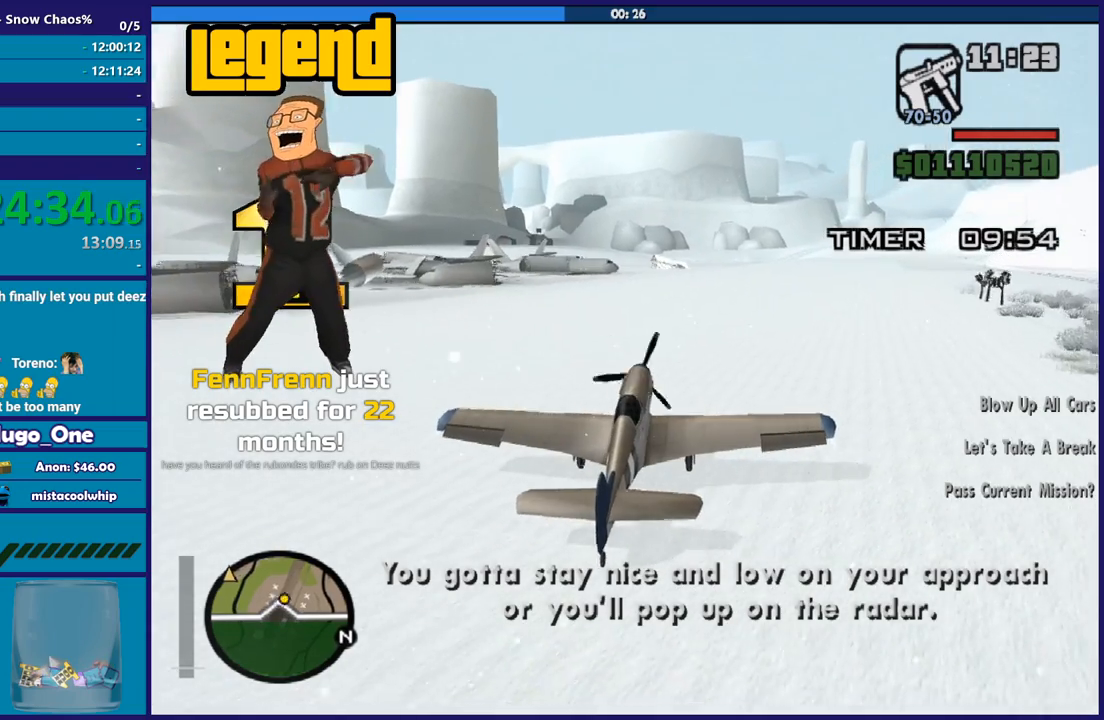
{"buttons": ["R2"], "left_stick": "center", "button_events": []}
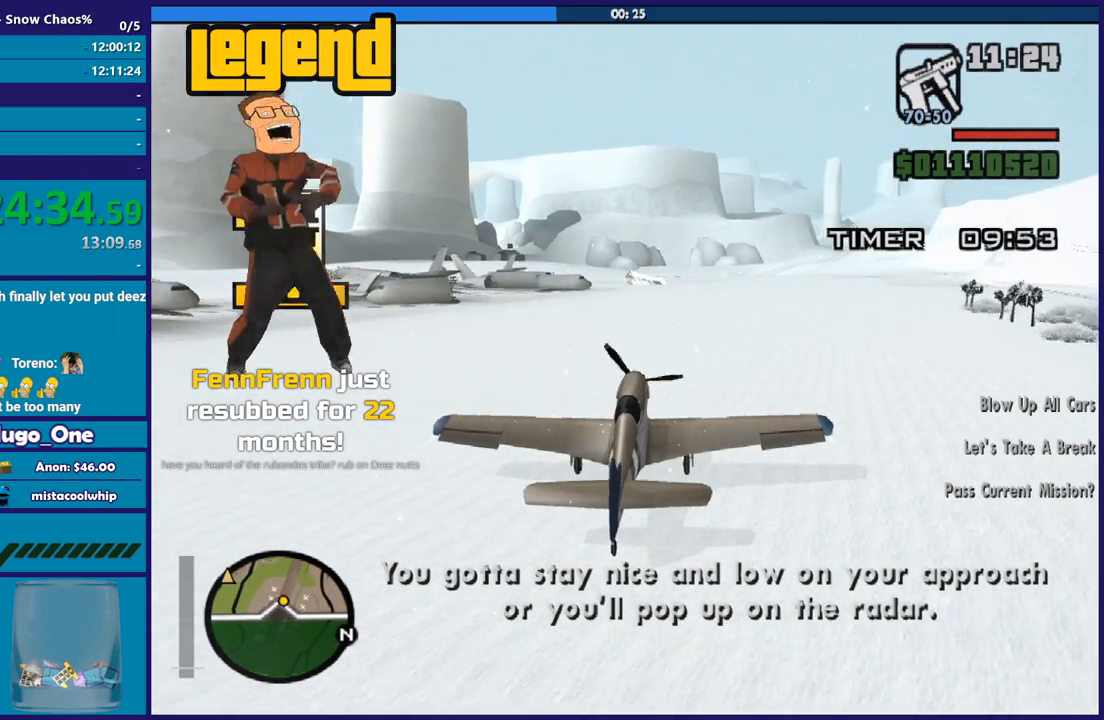
{"buttons": ["R2"], "left_stick": "center", "button_events": []}
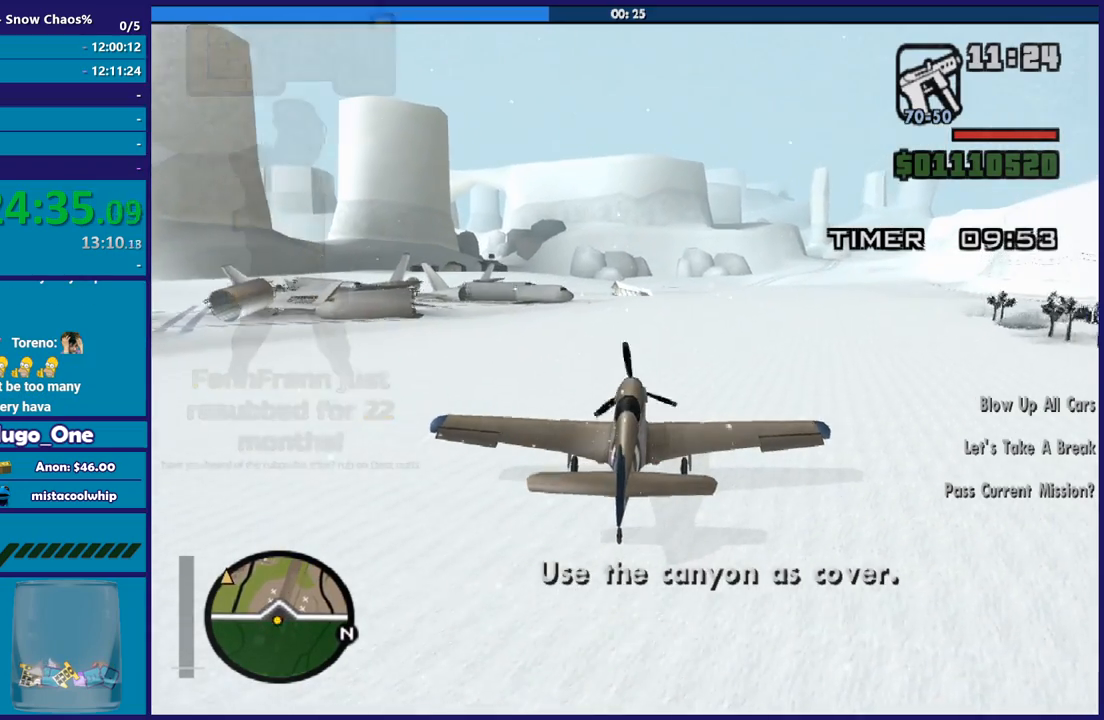
{"buttons": ["R2"], "left_stick": "center", "button_events": []}
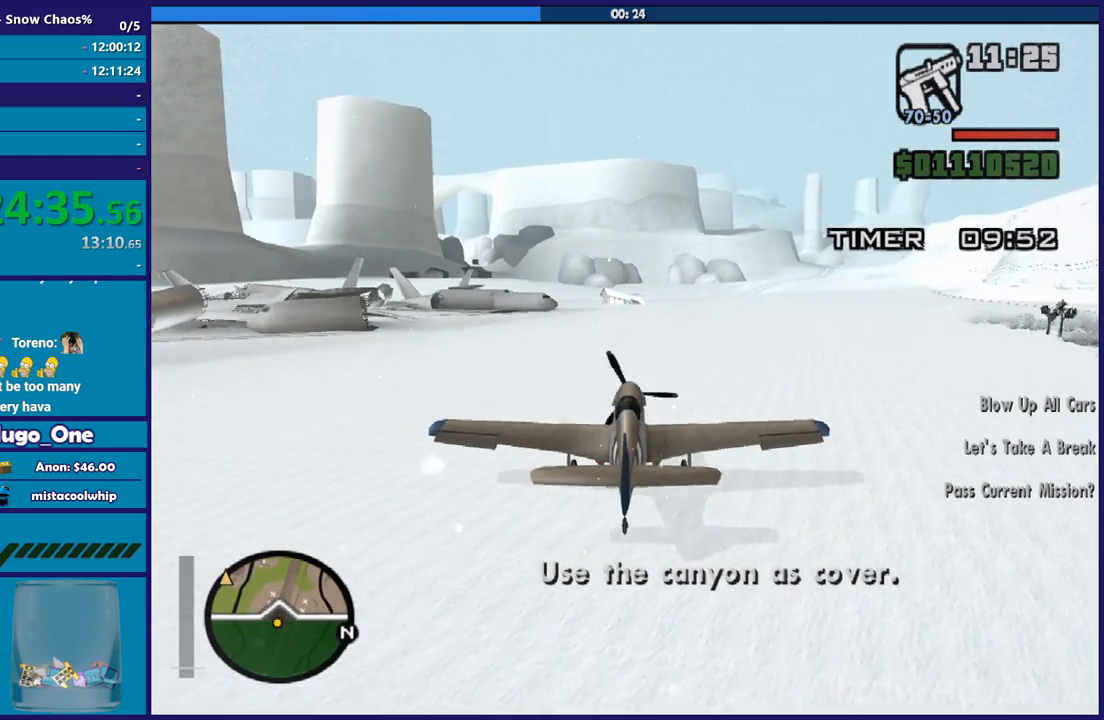
{"buttons": ["R2"], "left_stick": "center", "button_events": []}
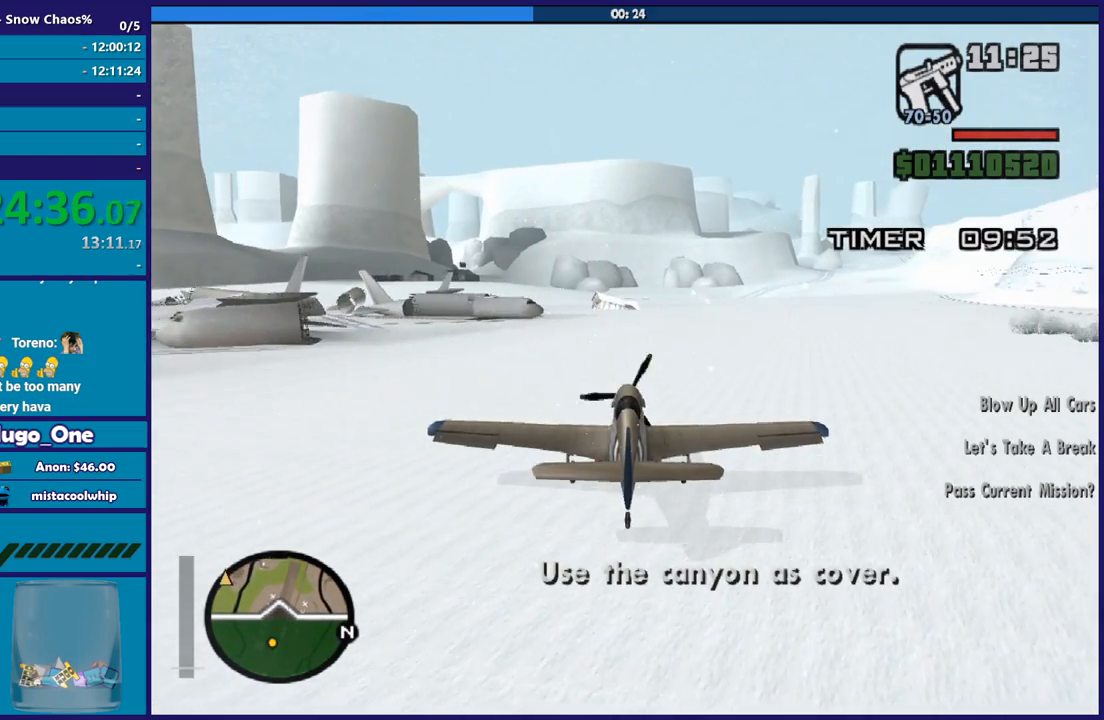
{"buttons": ["R2"], "left_stick": "center", "button_events": []}
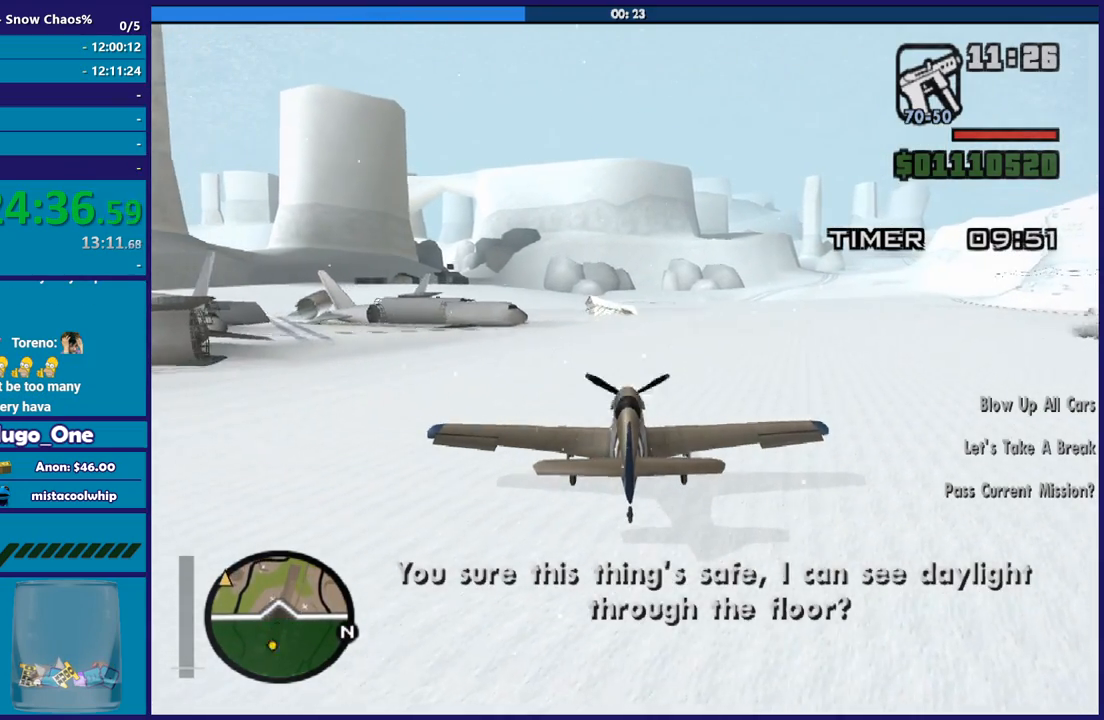
{"buttons": ["R2"], "left_stick": "down", "button_events": []}
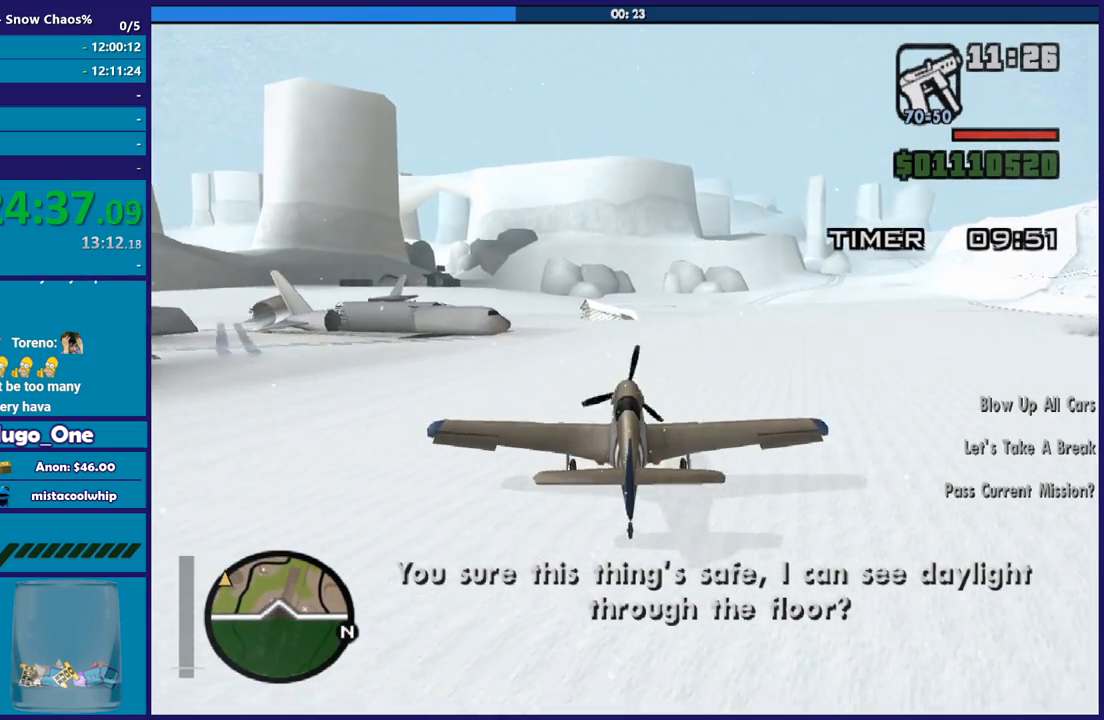
{"buttons": ["R2"], "left_stick": "up-left", "button_events": [[100, "R3", "down"], [233, "R3", "up"]]}
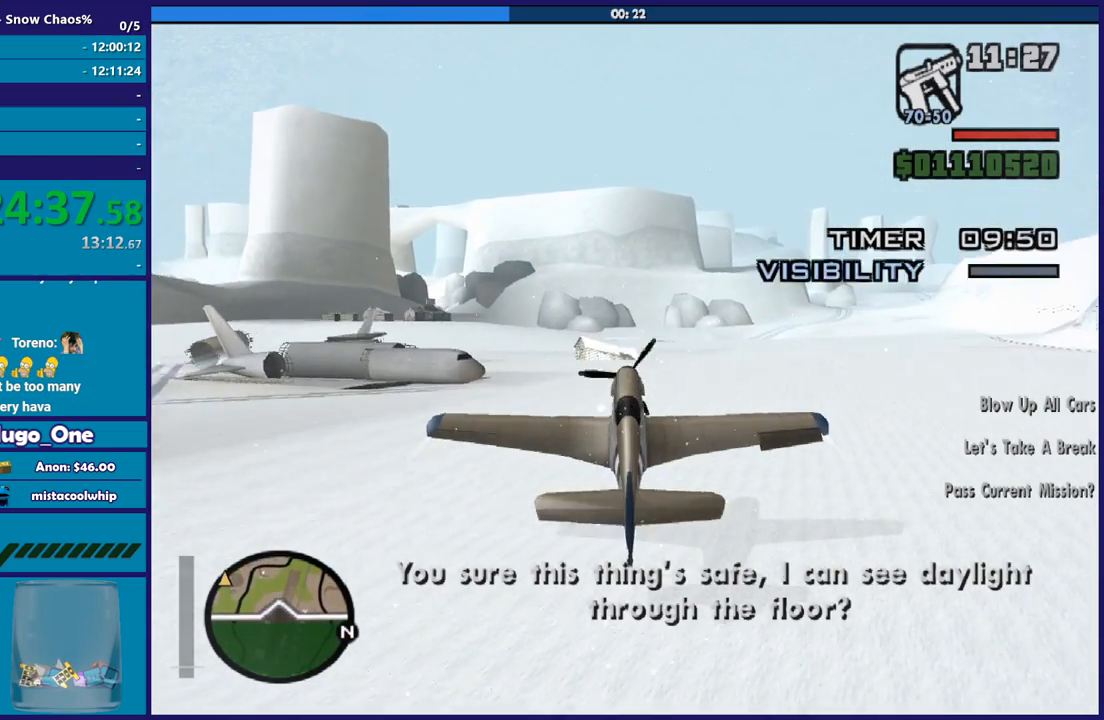
{"buttons": ["L1", "R2"], "left_stick": "down", "button_events": [[200, "L1", "down"]]}
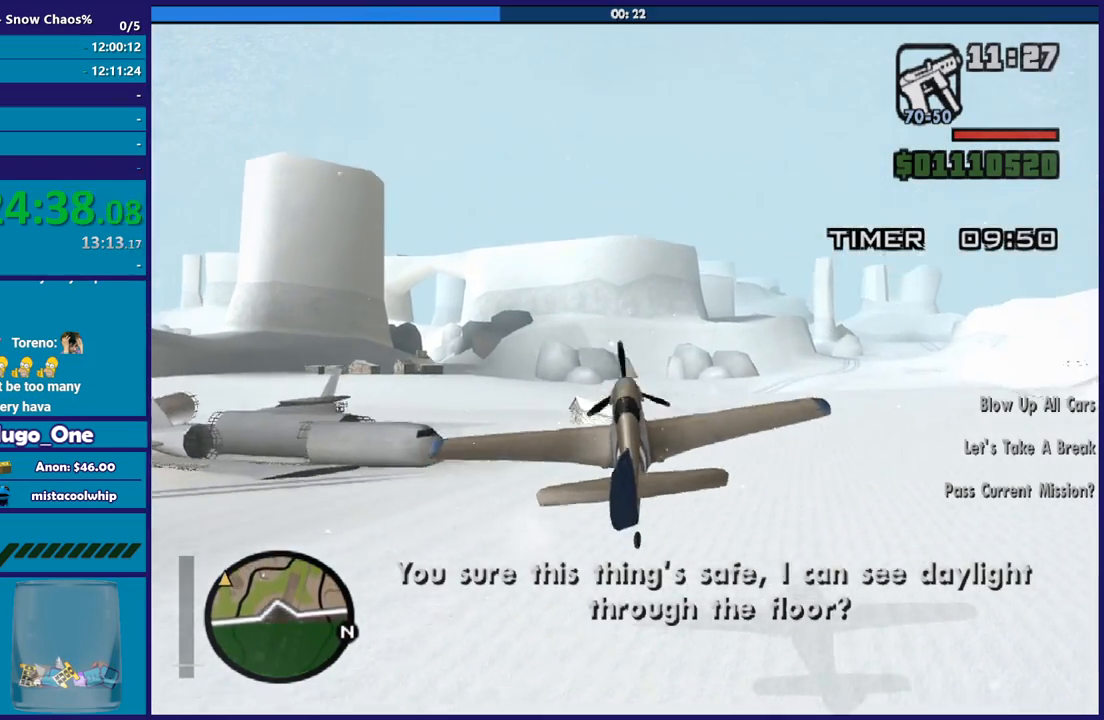
{"buttons": ["R2"], "left_stick": "center", "button_events": [[233, "L1", "up"]]}
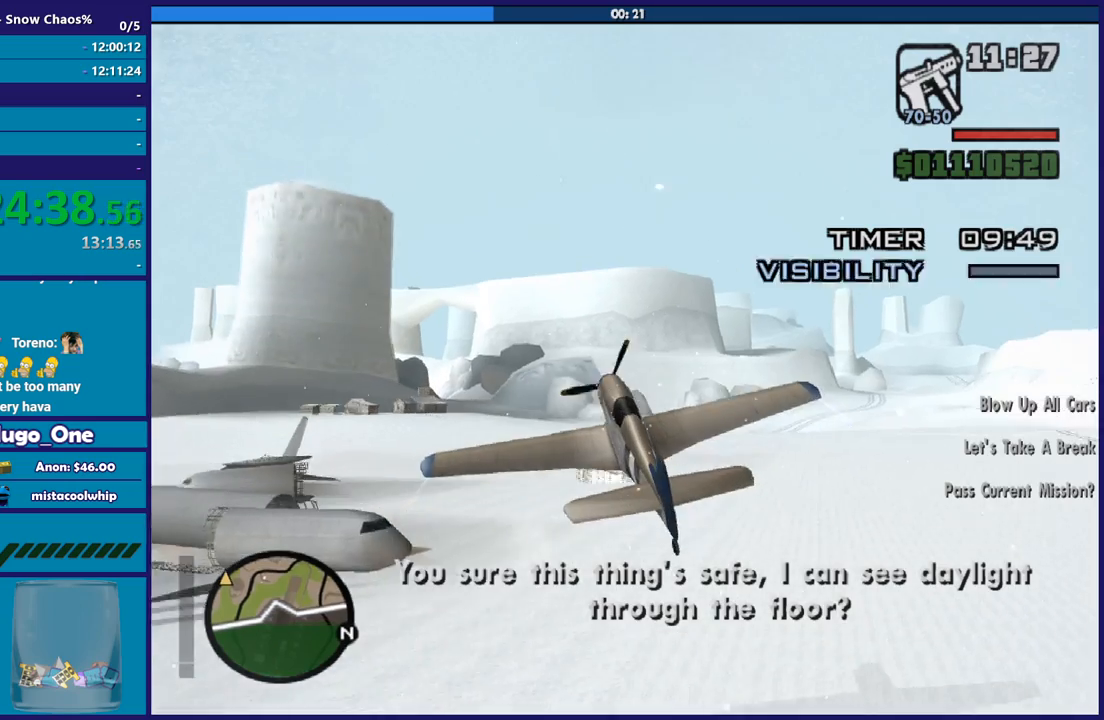
{"buttons": ["R2"], "left_stick": "center", "button_events": []}
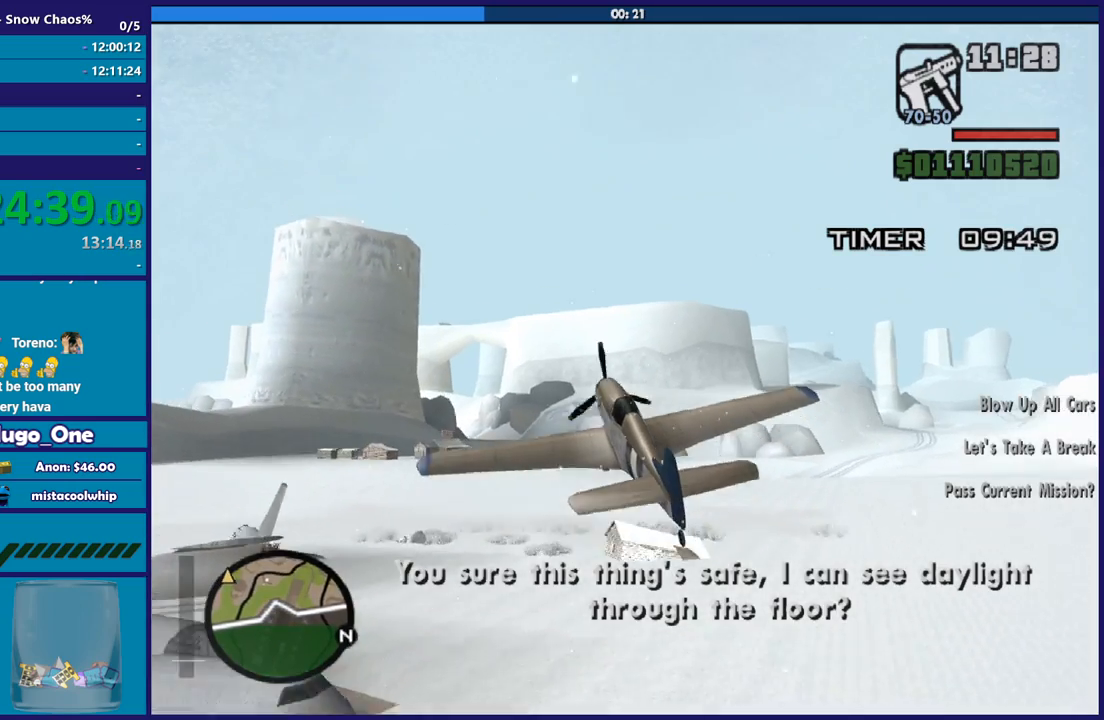
{"buttons": ["R2"], "left_stick": "center", "button_events": []}
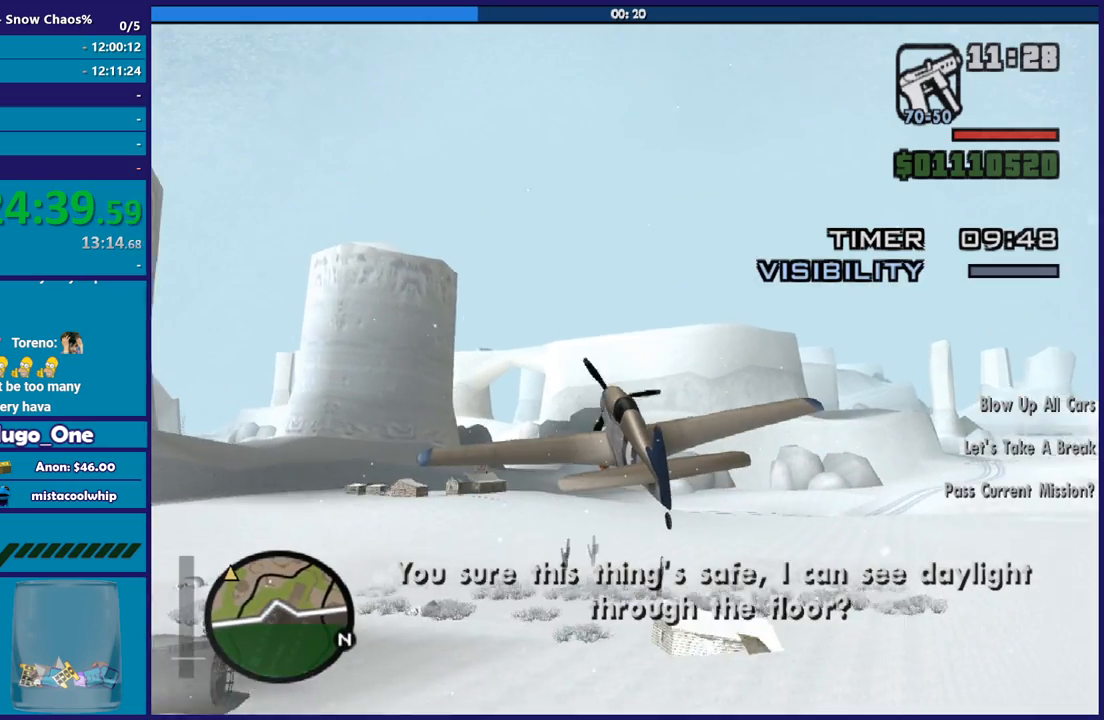
{"buttons": ["R2"], "left_stick": "down-right", "button_events": []}
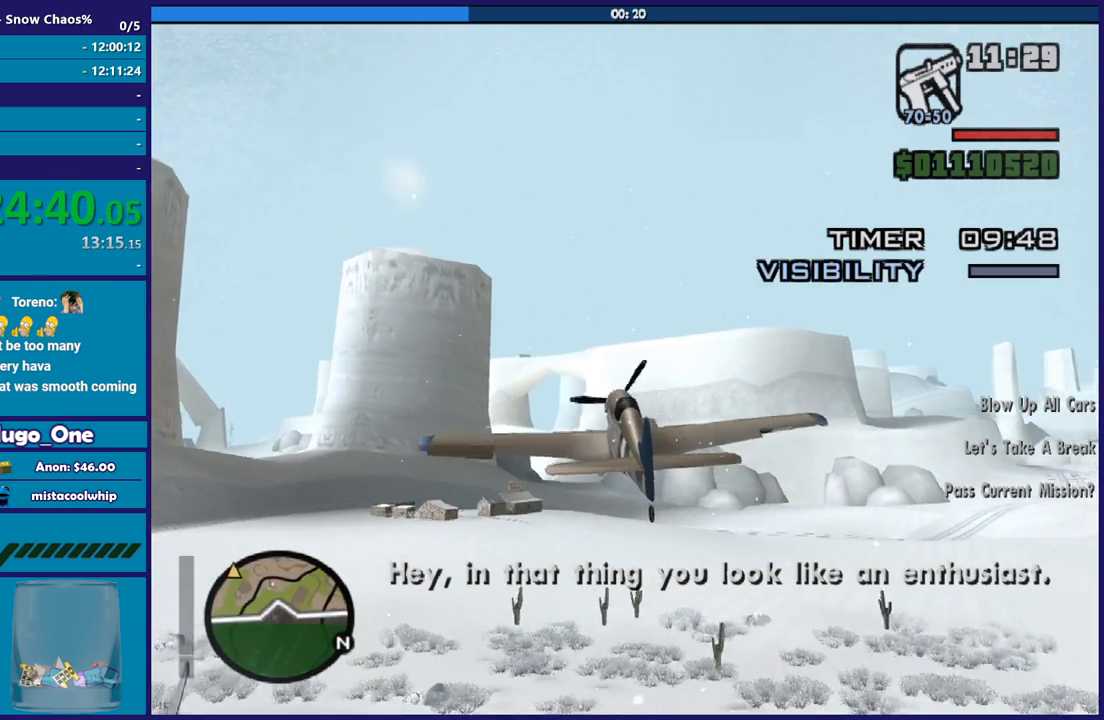
{"buttons": ["R2"], "left_stick": "up-left", "button_events": []}
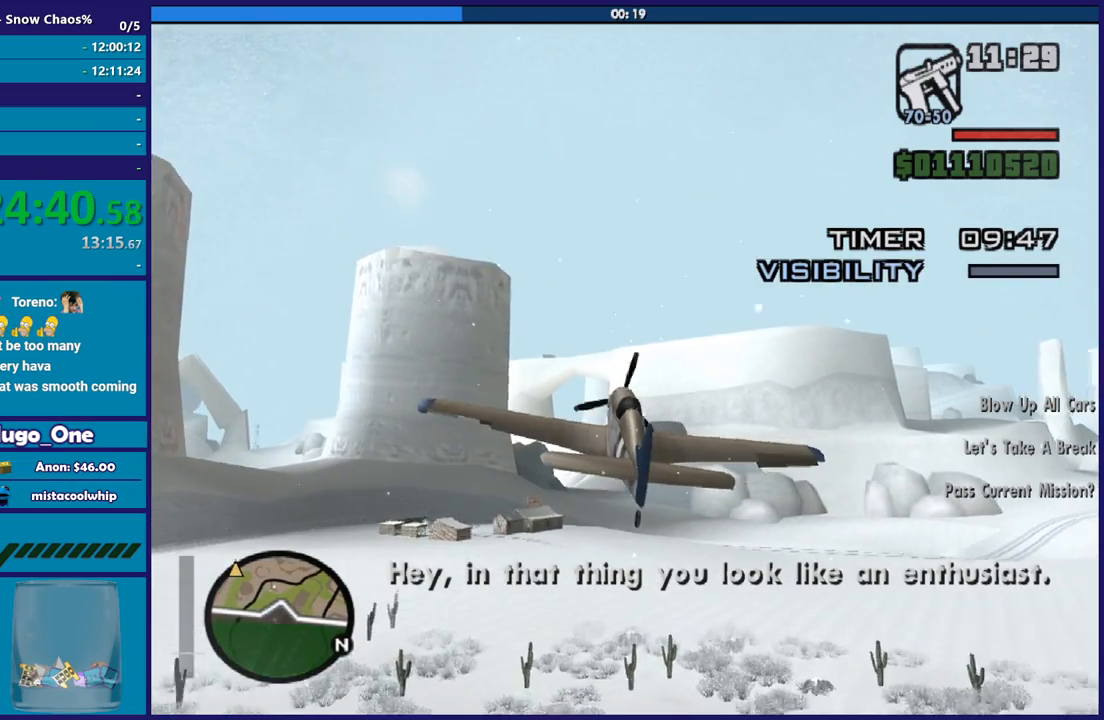
{"buttons": ["R2"], "left_stick": "left", "button_events": []}
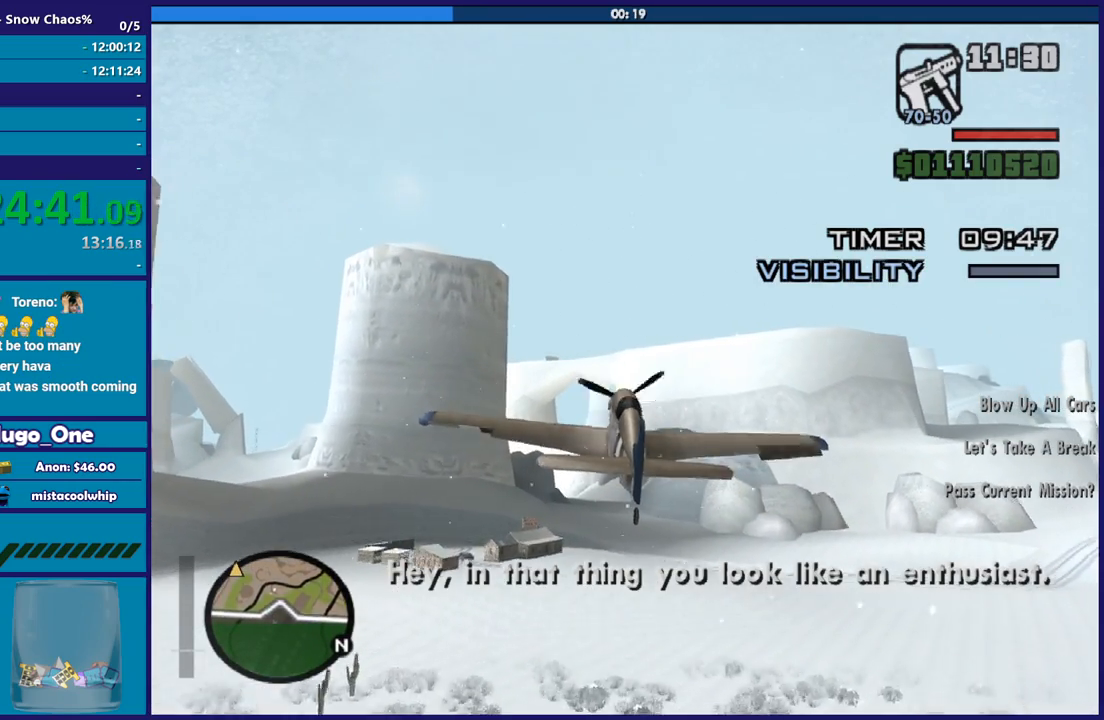
{"buttons": ["R2"], "left_stick": "center", "button_events": [[66, "L1", "down"], [200, "L1", "up"]]}
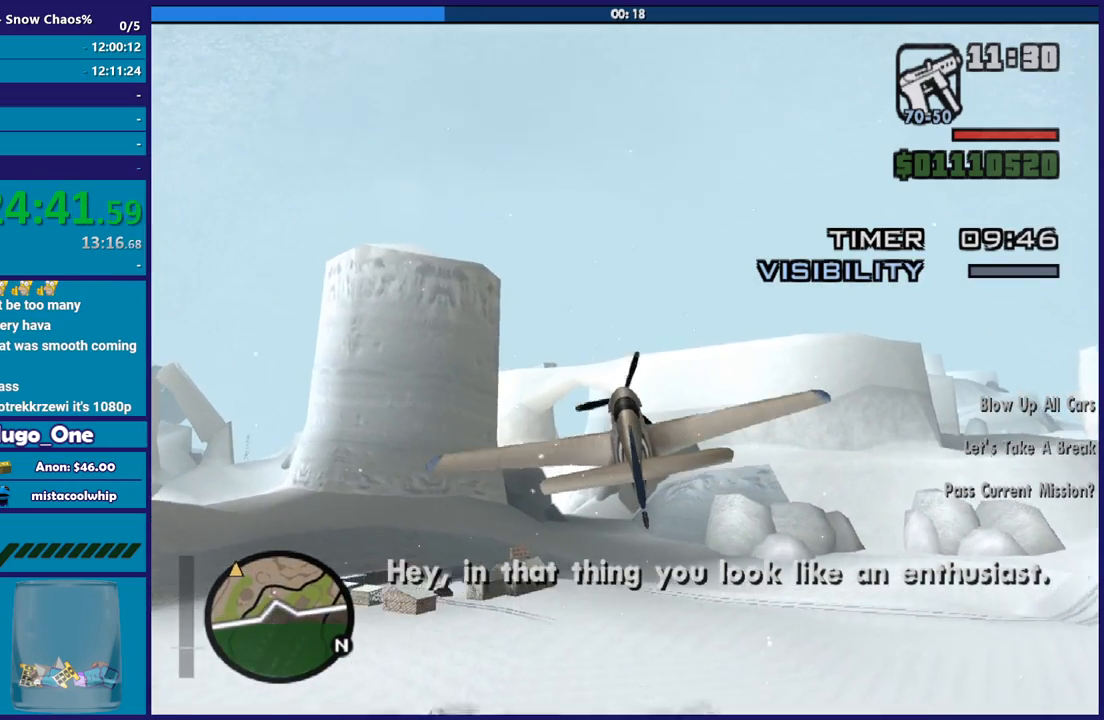
{"buttons": ["R2"], "left_stick": "center", "button_events": []}
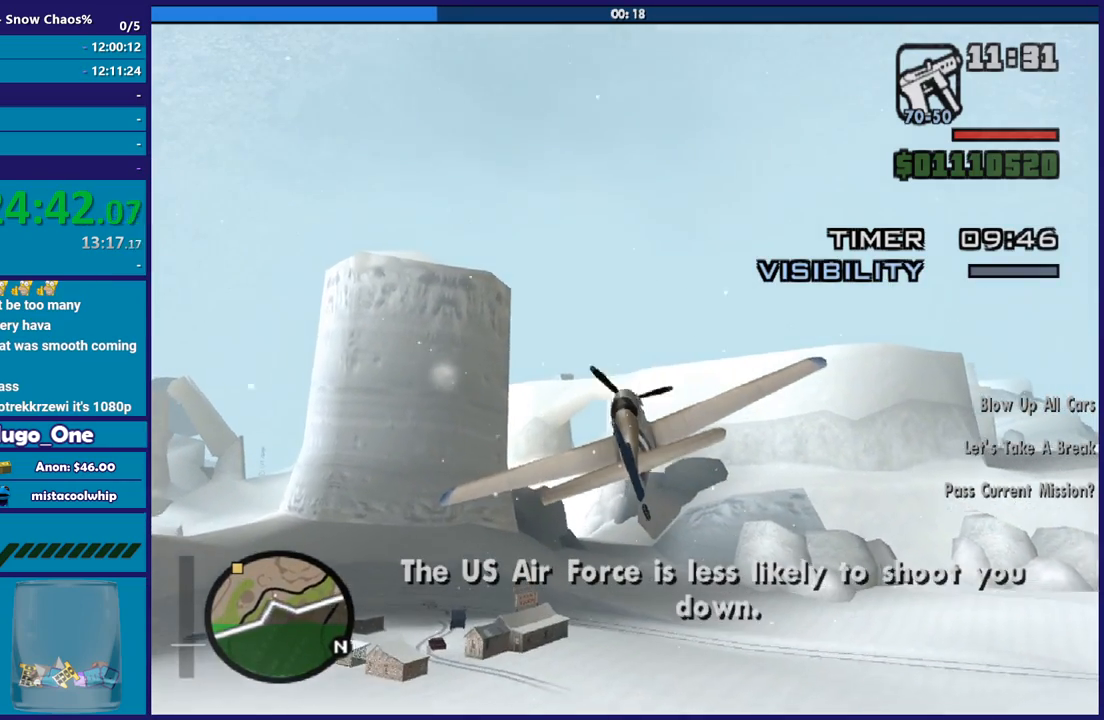
{"buttons": ["R2"], "left_stick": "down-right", "button_events": []}
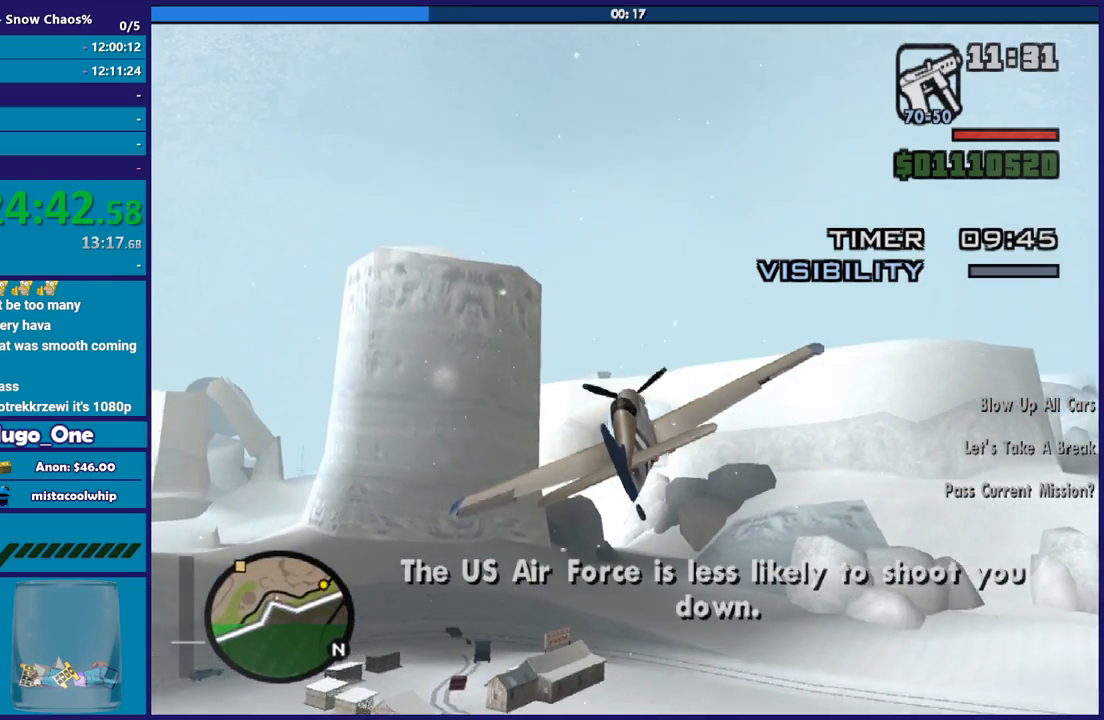
{"buttons": ["L1", "R2"], "left_stick": "center", "button_events": [[434, "L1", "down"]]}
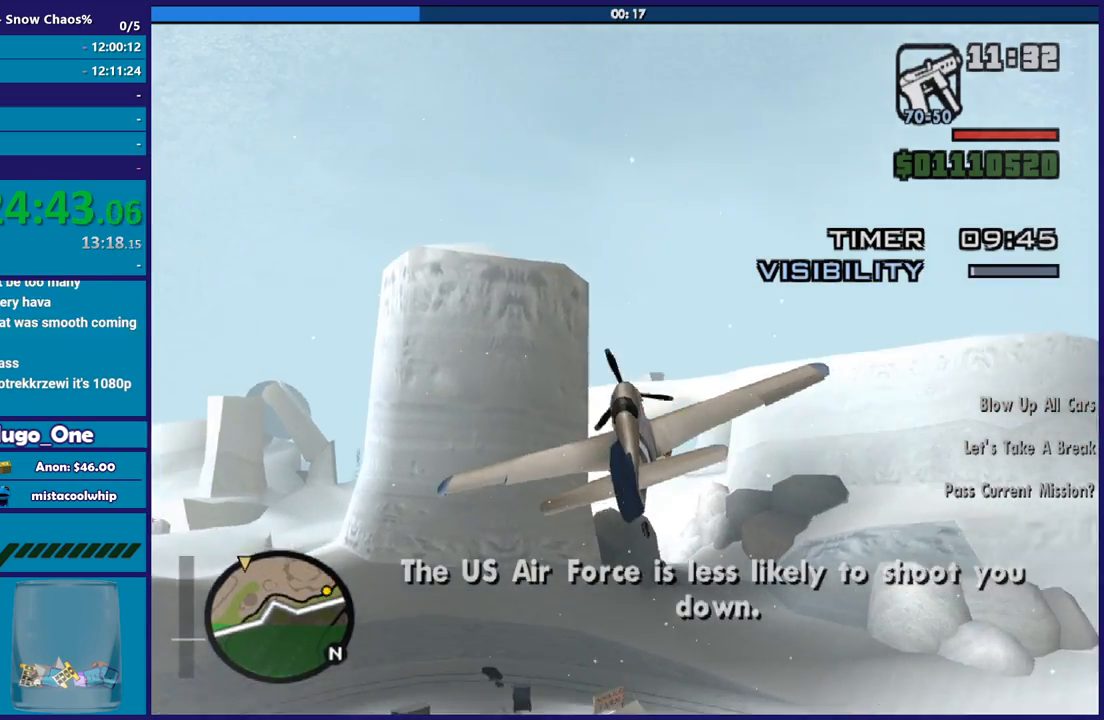
{"buttons": ["R2"], "left_stick": "right", "button_events": [[33, "L1", "up"]]}
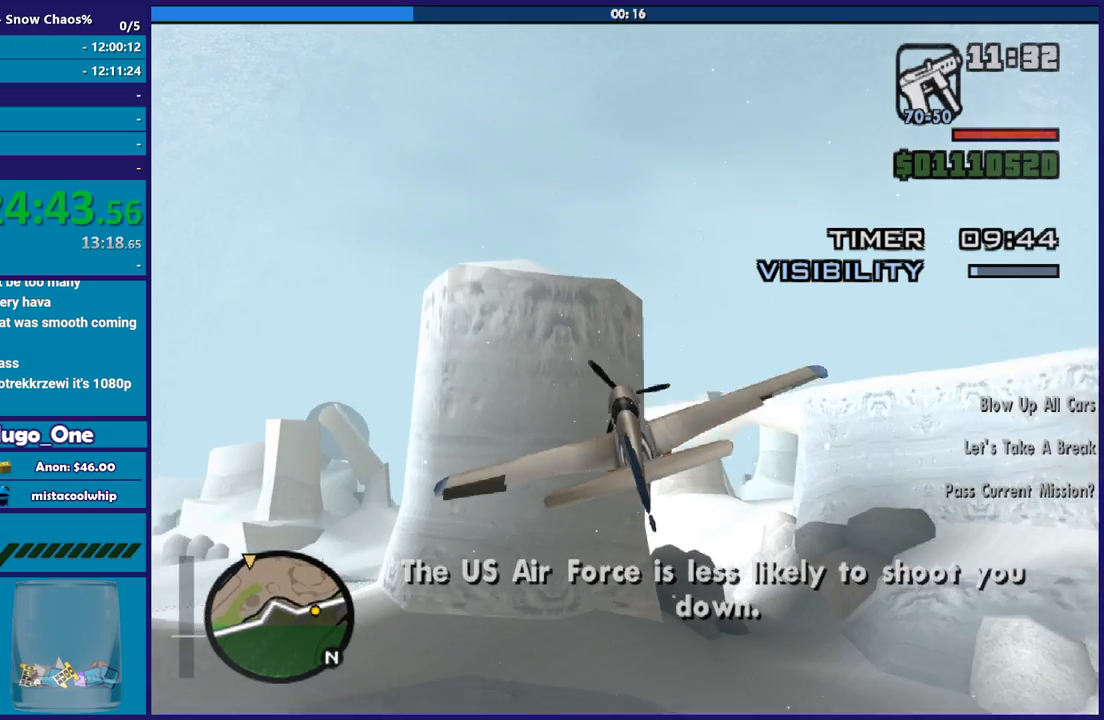
{"buttons": ["R2"], "left_stick": "down", "button_events": []}
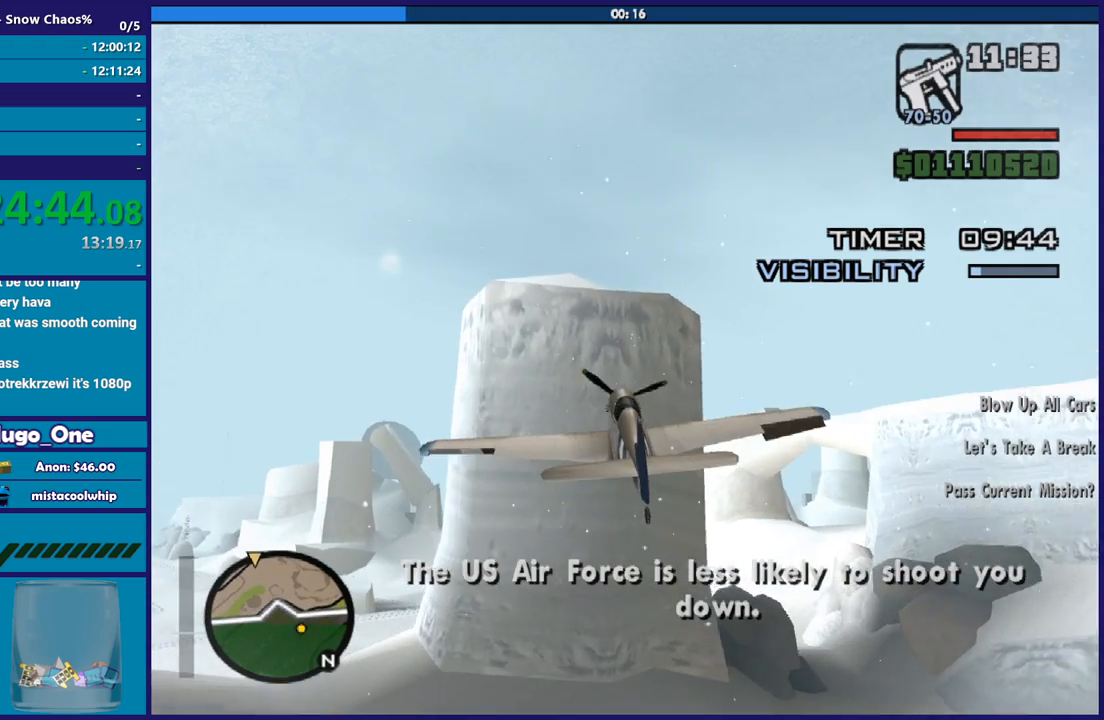
{"buttons": ["R2"], "left_stick": "down-right", "button_events": []}
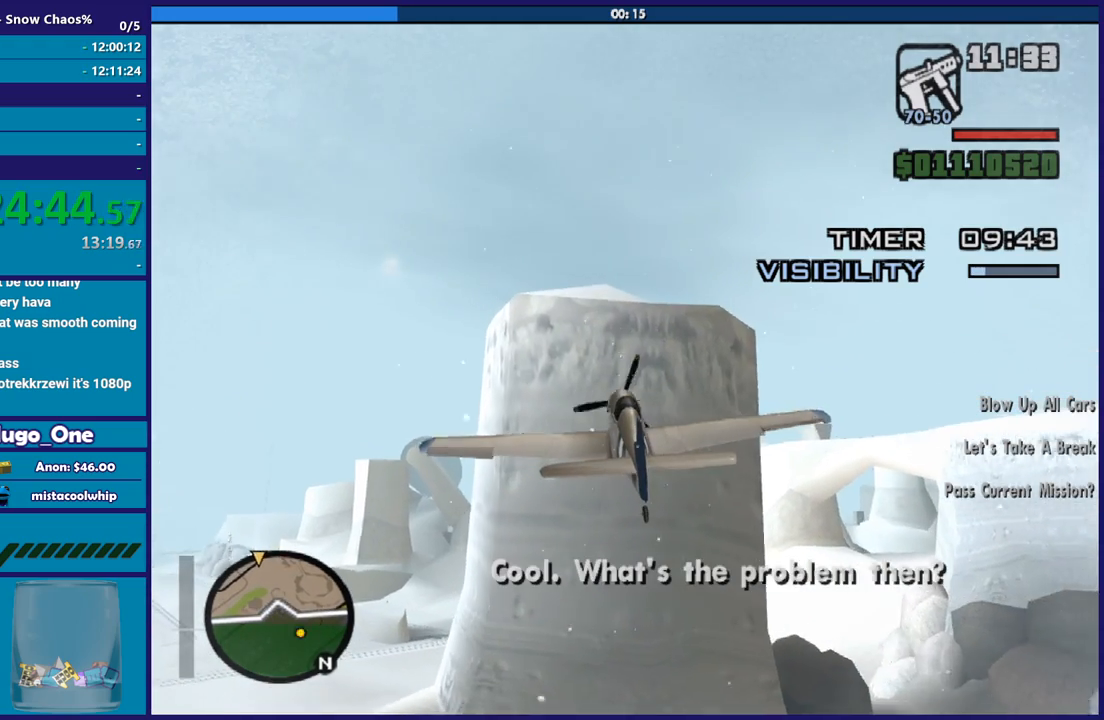
{"buttons": ["R2"], "left_stick": "left", "button_events": []}
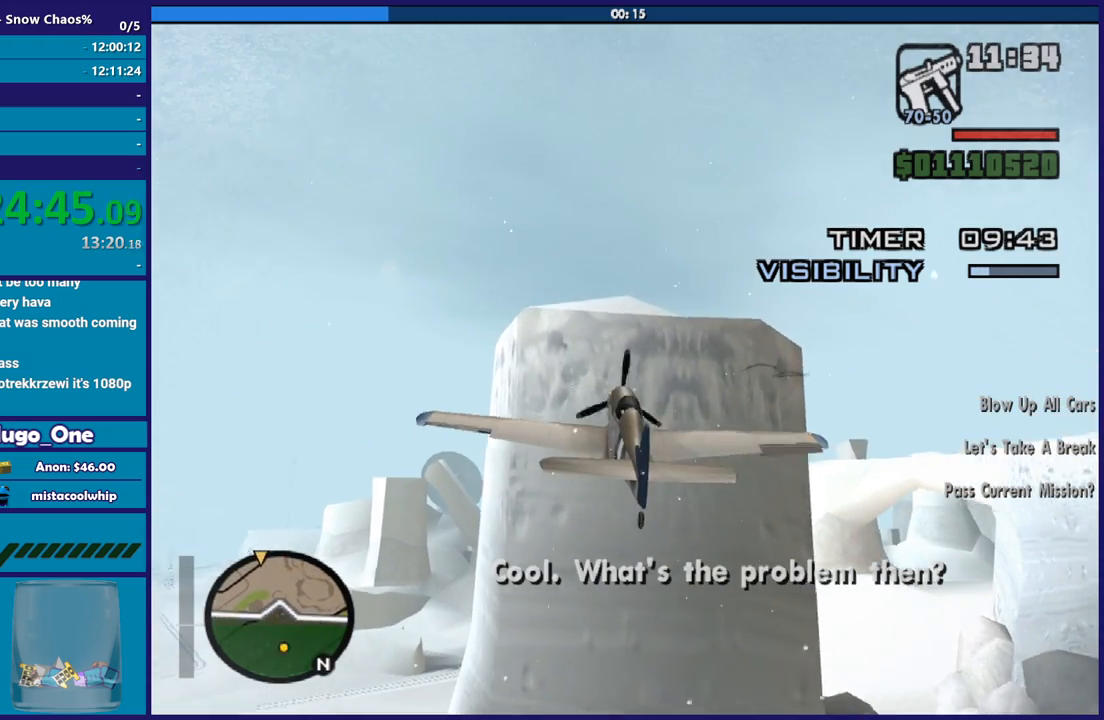
{"buttons": ["R2"], "left_stick": "down", "button_events": []}
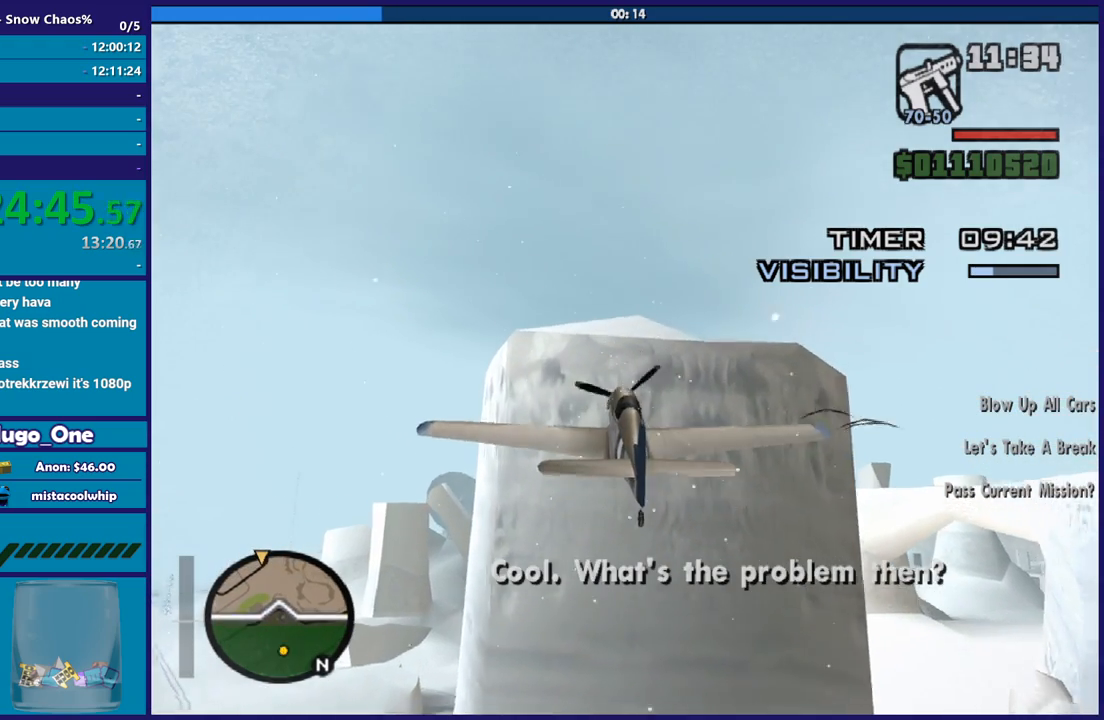
{"buttons": ["R2"], "left_stick": "center", "button_events": [[400, "R3", "down"], [501, "R3", "up"]]}
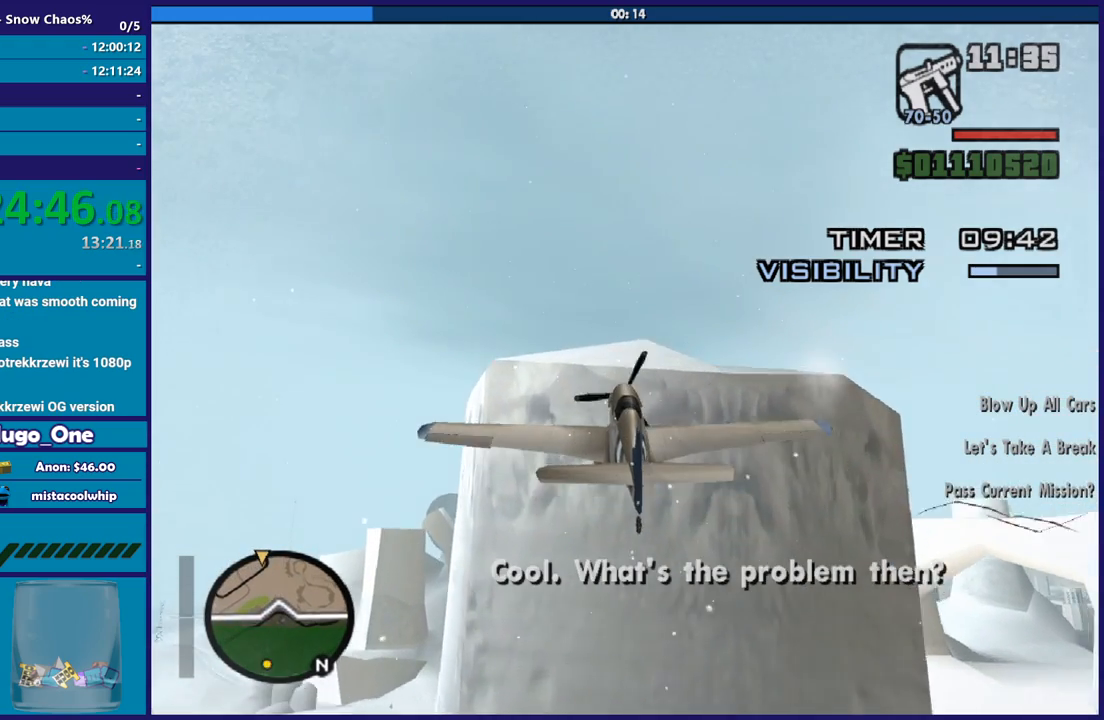
{"buttons": ["L2"], "left_stick": "center", "button_events": [[33, "R2", "up"], [333, "R1", "down"], [433, "R1", "up"], [467, "L2", "down"]]}
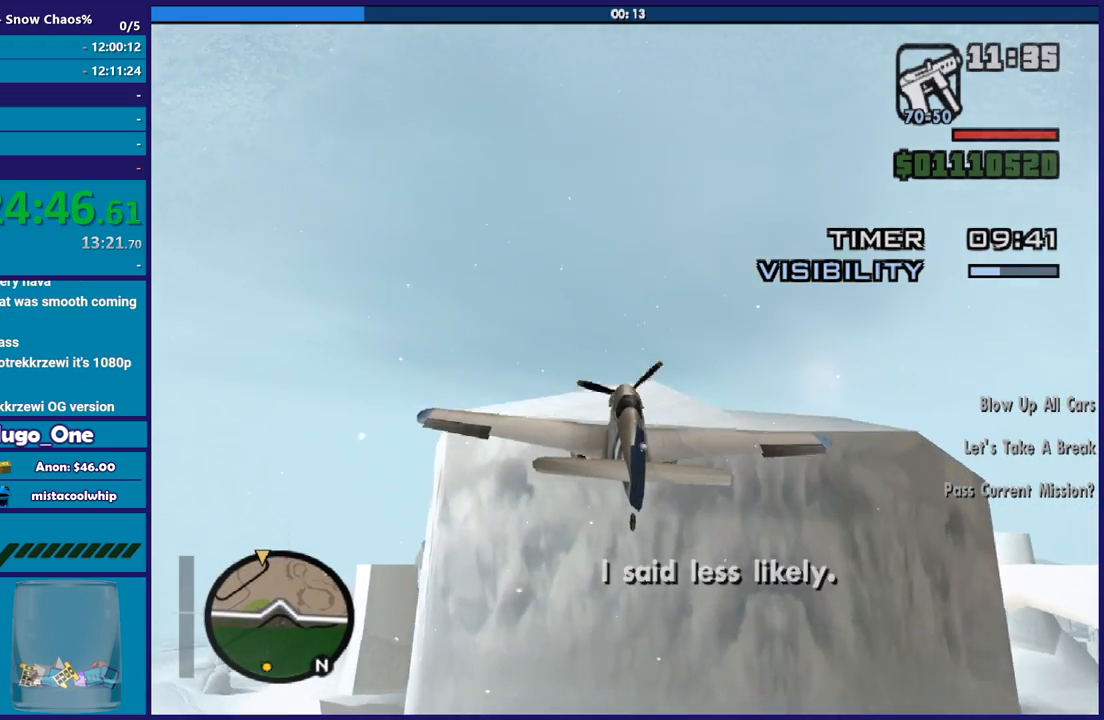
{"buttons": ["L2"], "left_stick": "center", "button_events": [[300, "A", "down"], [501, "A", "up"]]}
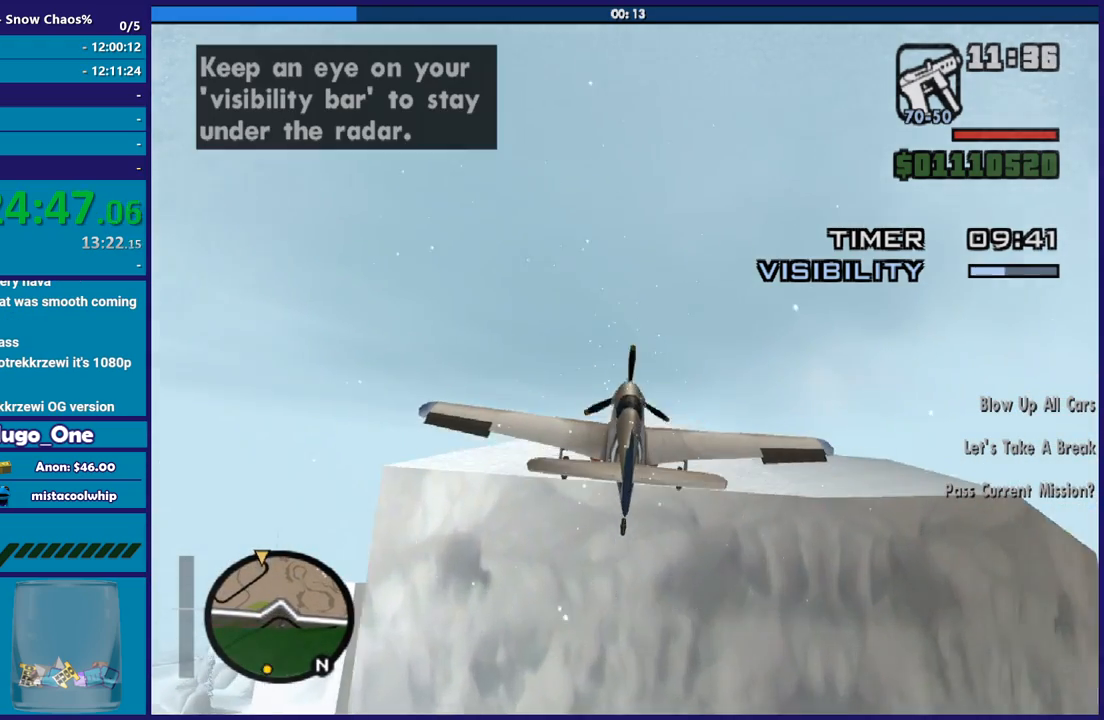
{"buttons": ["L2"], "left_stick": "center", "button_events": [[133, "L2", "up"], [266, "L2", "down"]]}
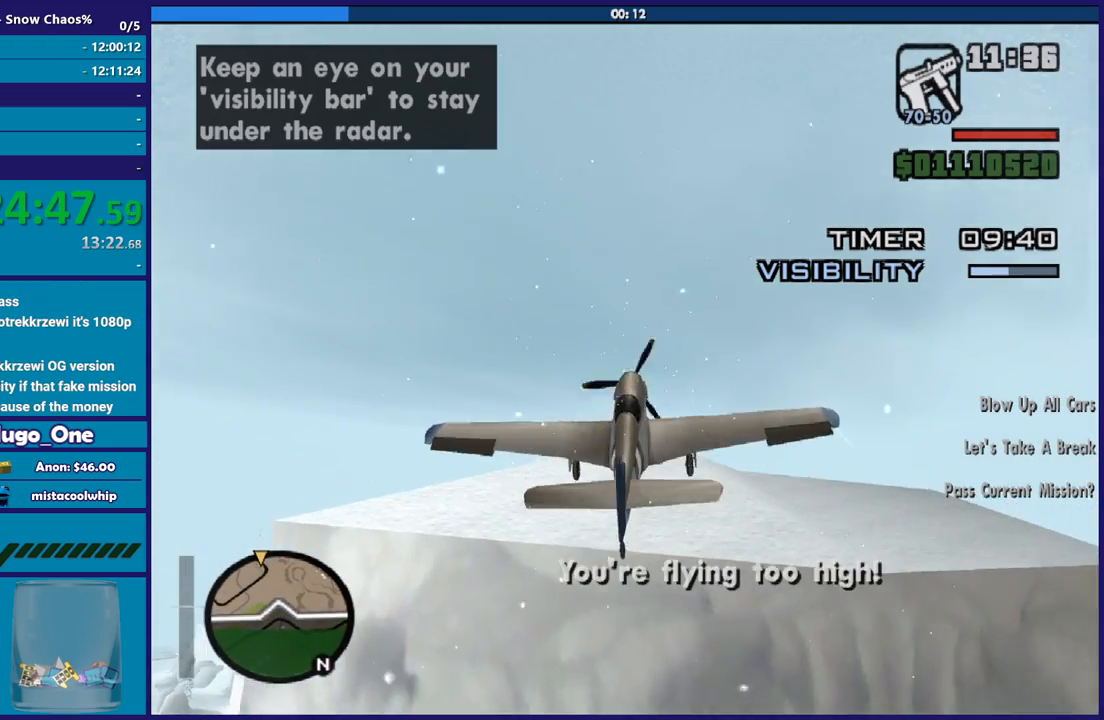
{"buttons": [], "left_stick": "right", "button_events": [[33, "L2", "up"], [200, "L1", "down"], [234, "L2", "down"], [267, "L1", "up"], [367, "L2", "up"]]}